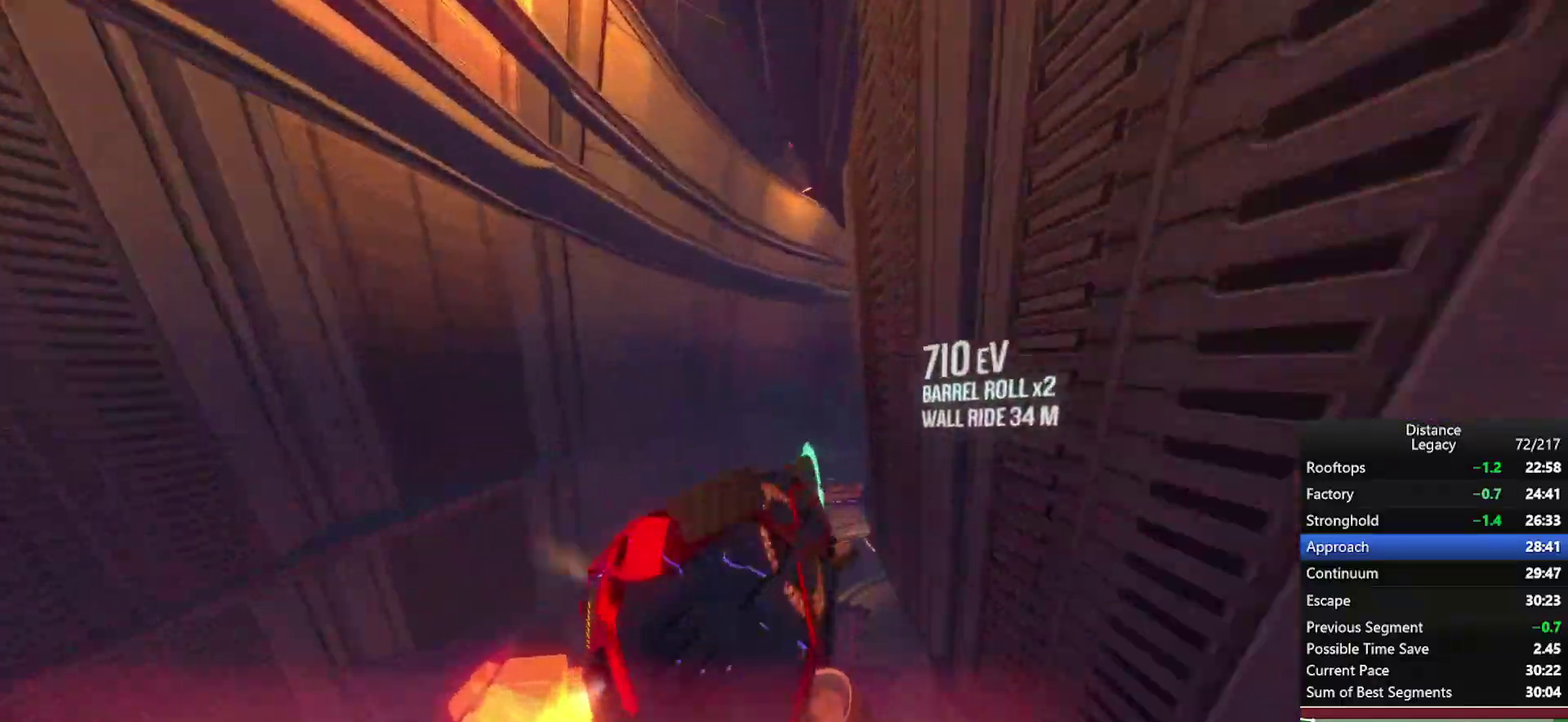
Gameplay with a controller (Xbox layout); each line is a JSON object with the inputs held at the frame after it. "events" lists button and stick changes between this image and that frame as [ms after this image, input, new state], when the widget could be followed in between. This document gives stick clicks only as held states, not as events. Not read: R1.
{"buttons": [], "left_stick": "center", "right_stick": "left", "events": [[33, "right_stick", "right"], [167, "right_stick", "center"], [283, "right_stick", "up-right"], [333, "right_stick", "center"], [417, "right_stick", "left"], [433, "L1", "up"]]}
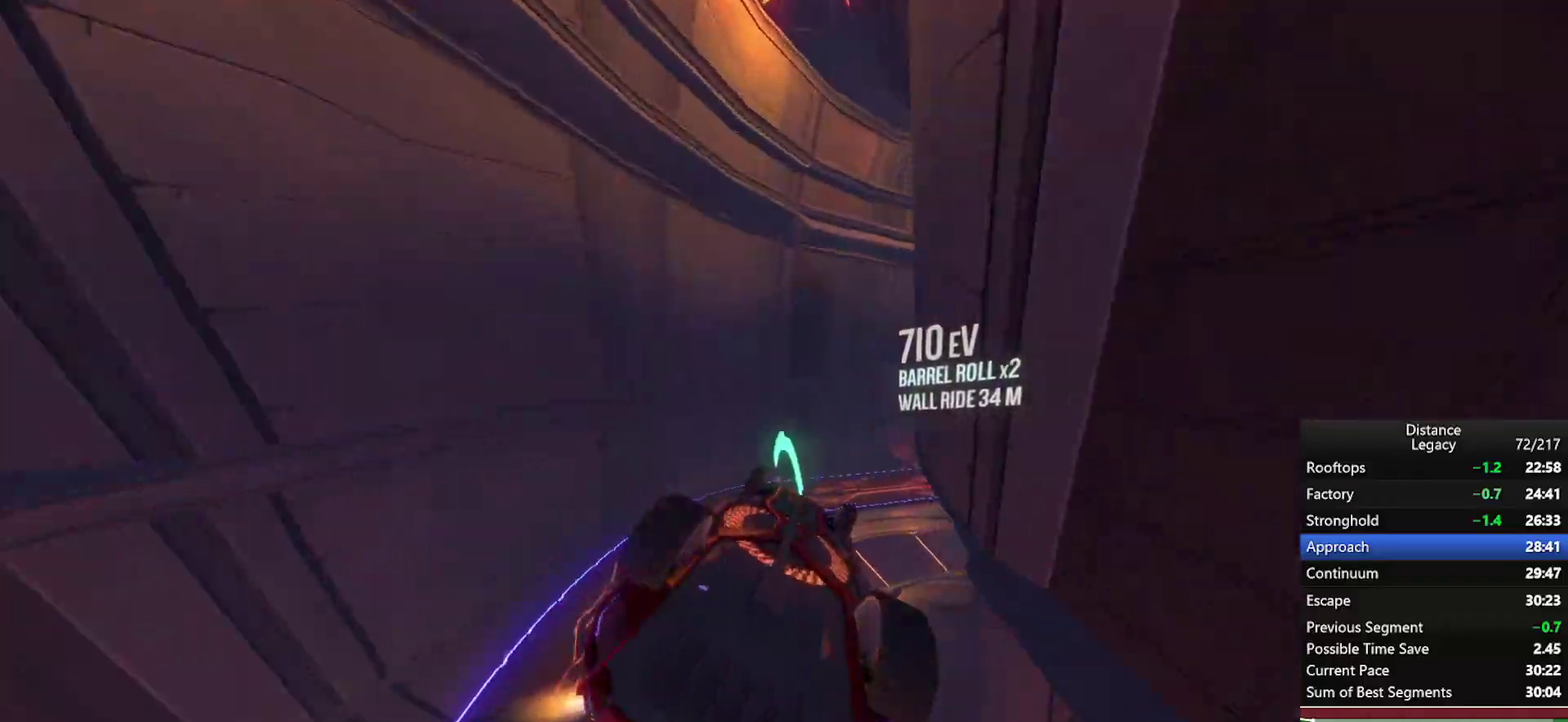
{"buttons": [], "left_stick": "center", "right_stick": "right", "events": [[200, "right_stick", "center"], [233, "X", "down"], [233, "left_stick", "right"], [367, "X", "up"], [433, "left_stick", "center"], [500, "right_stick", "right"]]}
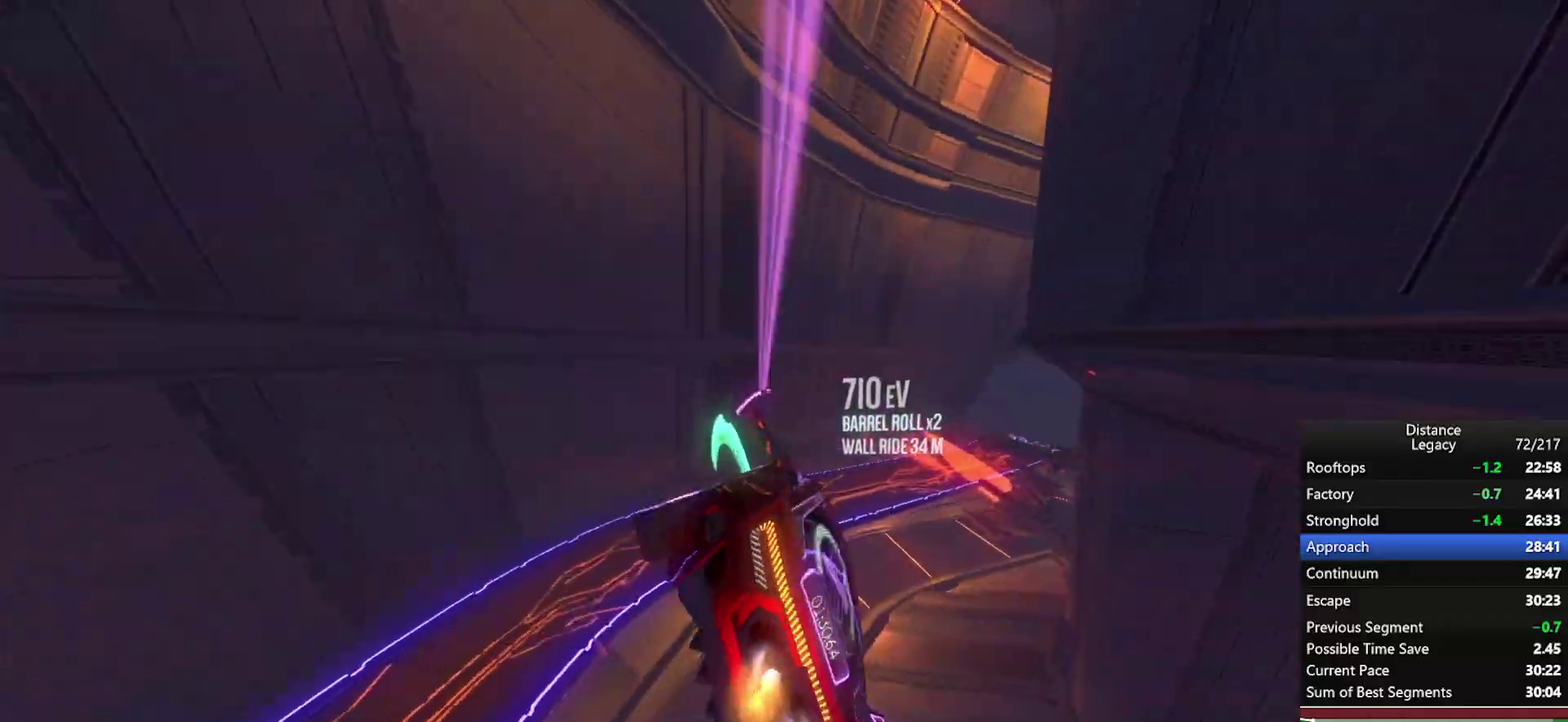
{"buttons": [], "left_stick": "center", "right_stick": "center", "events": [[33, "left_stick", "right"], [67, "right_stick", "center"], [183, "left_stick", "center"], [283, "left_stick", "down-right"], [450, "left_stick", "center"]]}
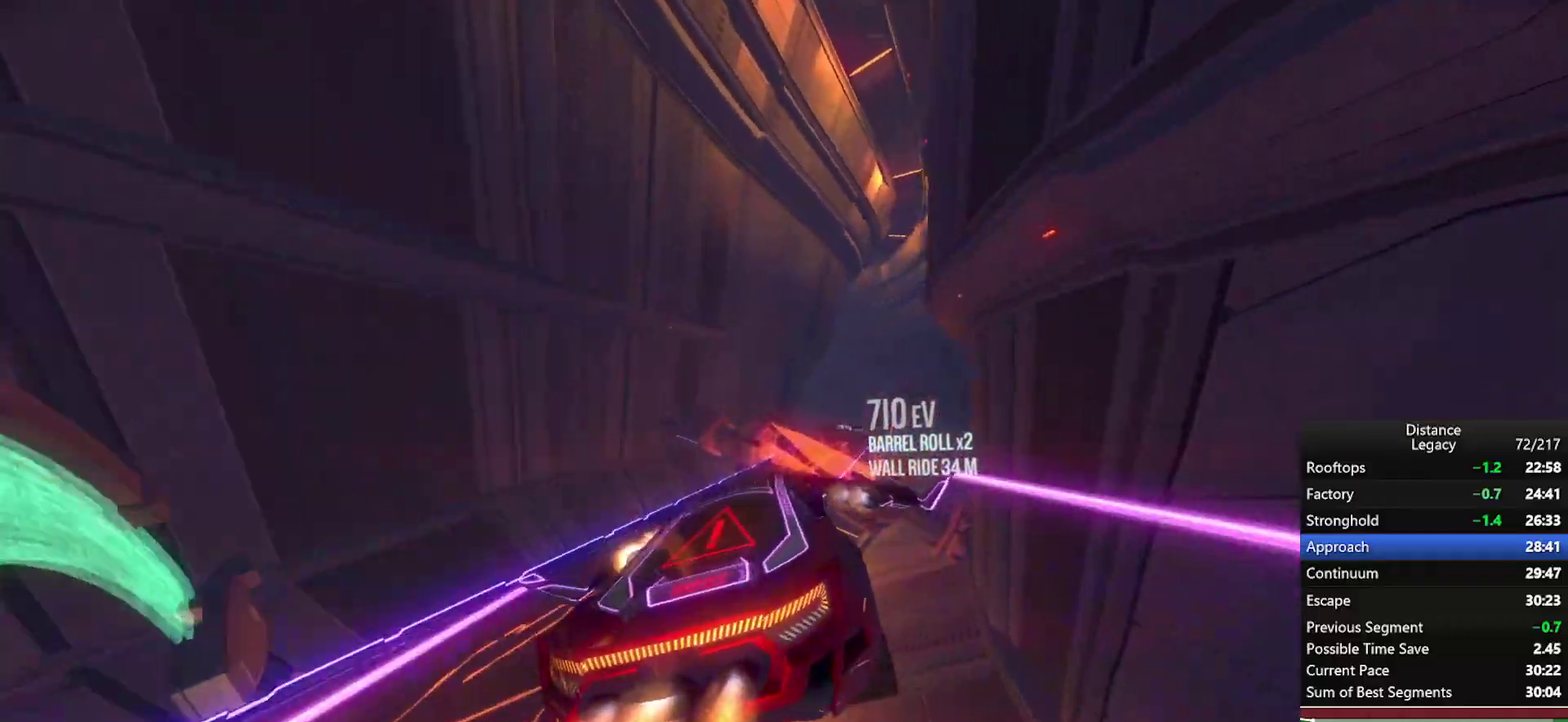
{"buttons": ["X"], "left_stick": "center", "right_stick": "left", "events": [[33, "right_stick", "left"], [67, "left_stick", "up"], [183, "left_stick", "center"], [400, "X", "down"]]}
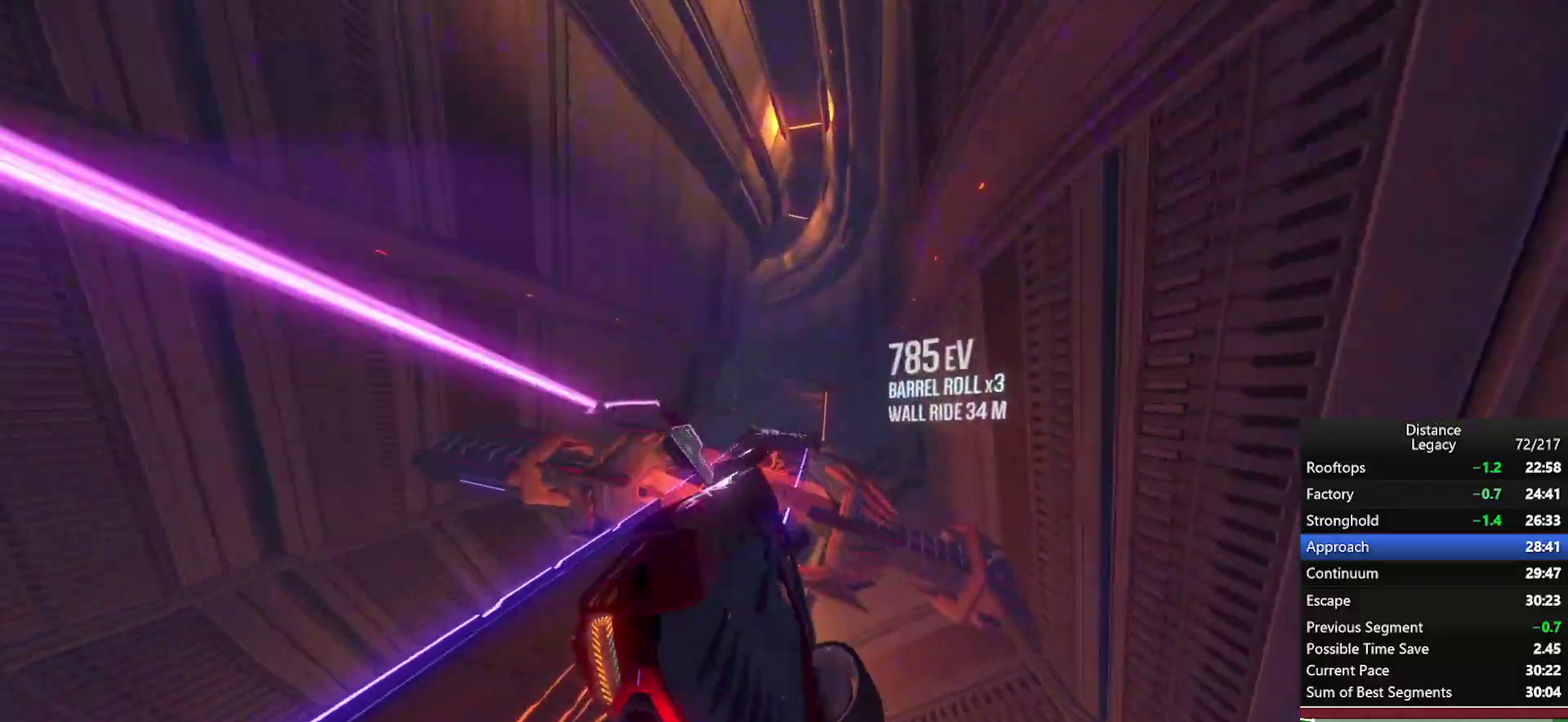
{"buttons": [], "left_stick": "center", "right_stick": "left", "events": [[17, "L1", "down"], [33, "X", "up"], [83, "right_stick", "center"], [217, "right_stick", "left"], [233, "L1", "up"]]}
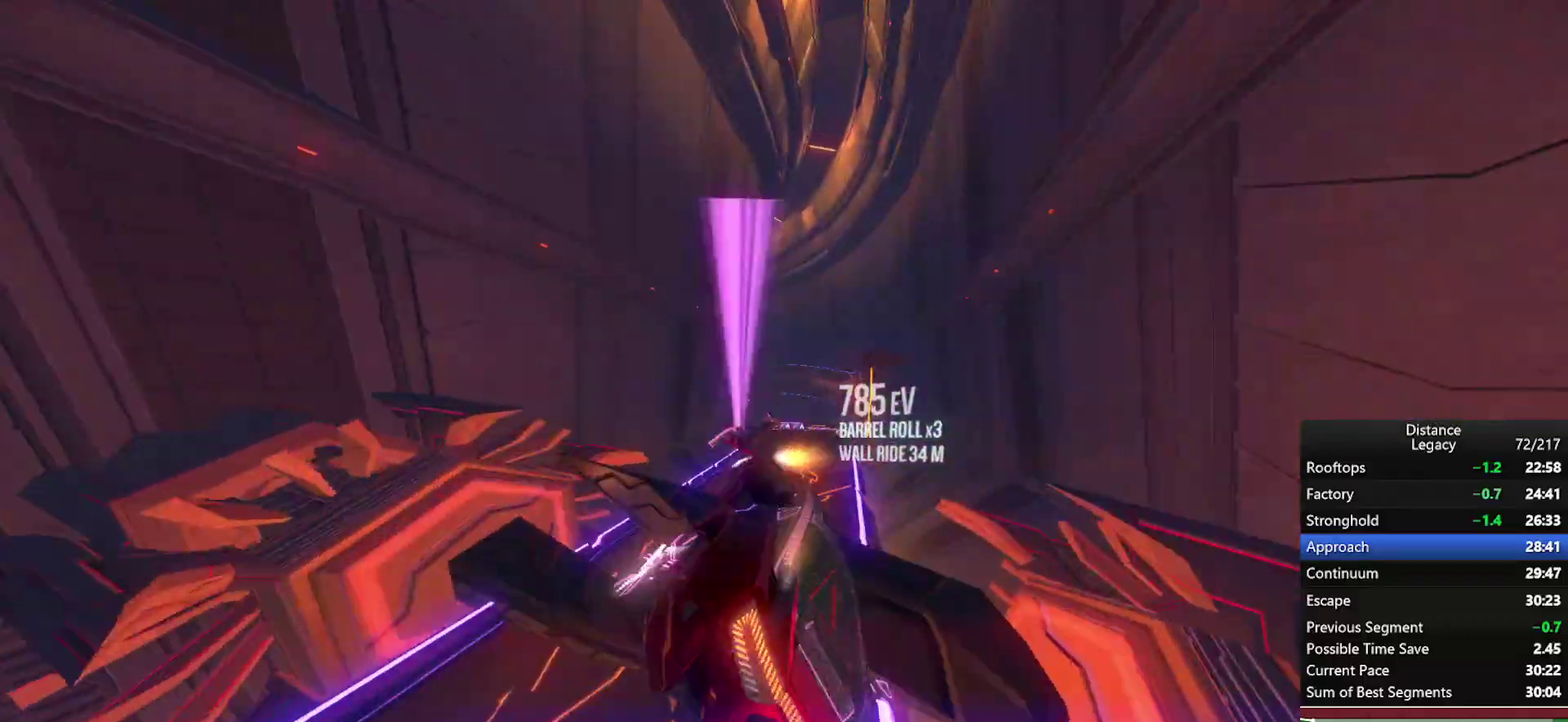
{"buttons": ["L1"], "left_stick": "center", "right_stick": "down-right", "events": [[17, "right_stick", "center"], [50, "L1", "down"], [150, "right_stick", "up-right"], [200, "right_stick", "right"], [350, "right_stick", "down-right"]]}
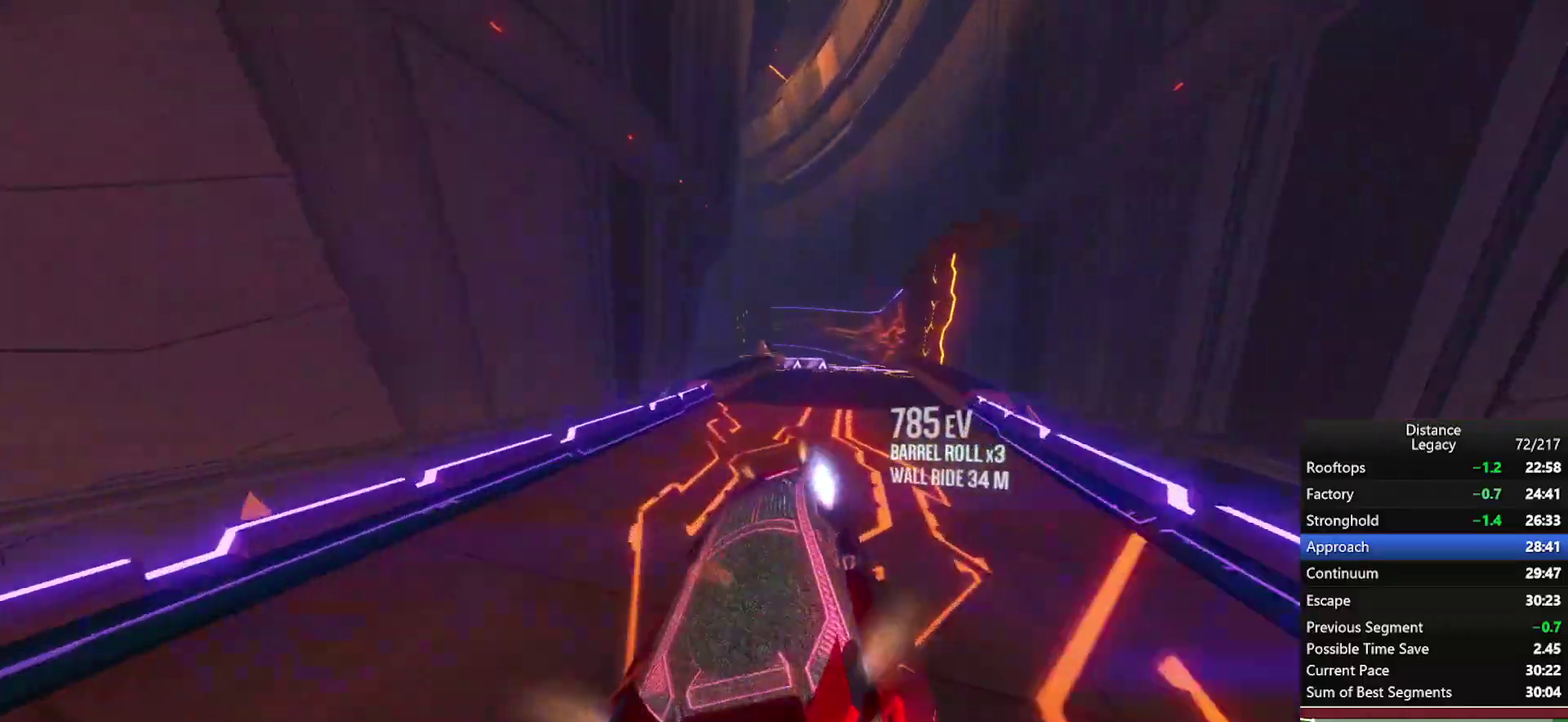
{"buttons": ["X"], "left_stick": "center", "right_stick": "center", "events": [[33, "right_stick", "center"], [67, "left_stick", "right"], [150, "L1", "up"], [200, "left_stick", "center"], [450, "X", "down"]]}
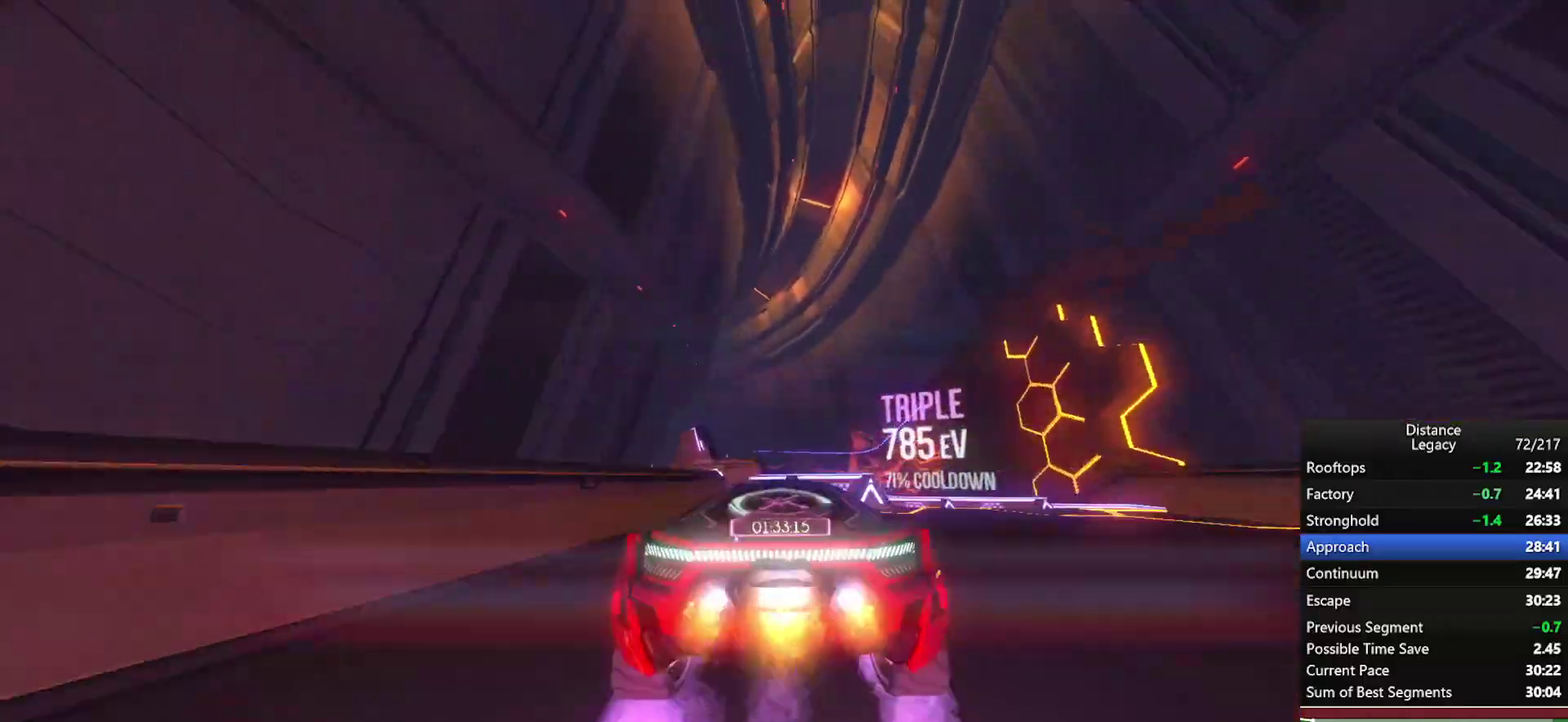
{"buttons": [], "left_stick": "center", "right_stick": "center", "events": [[67, "X", "up"], [267, "X", "down"], [267, "left_stick", "left"], [400, "X", "up"], [450, "left_stick", "center"]]}
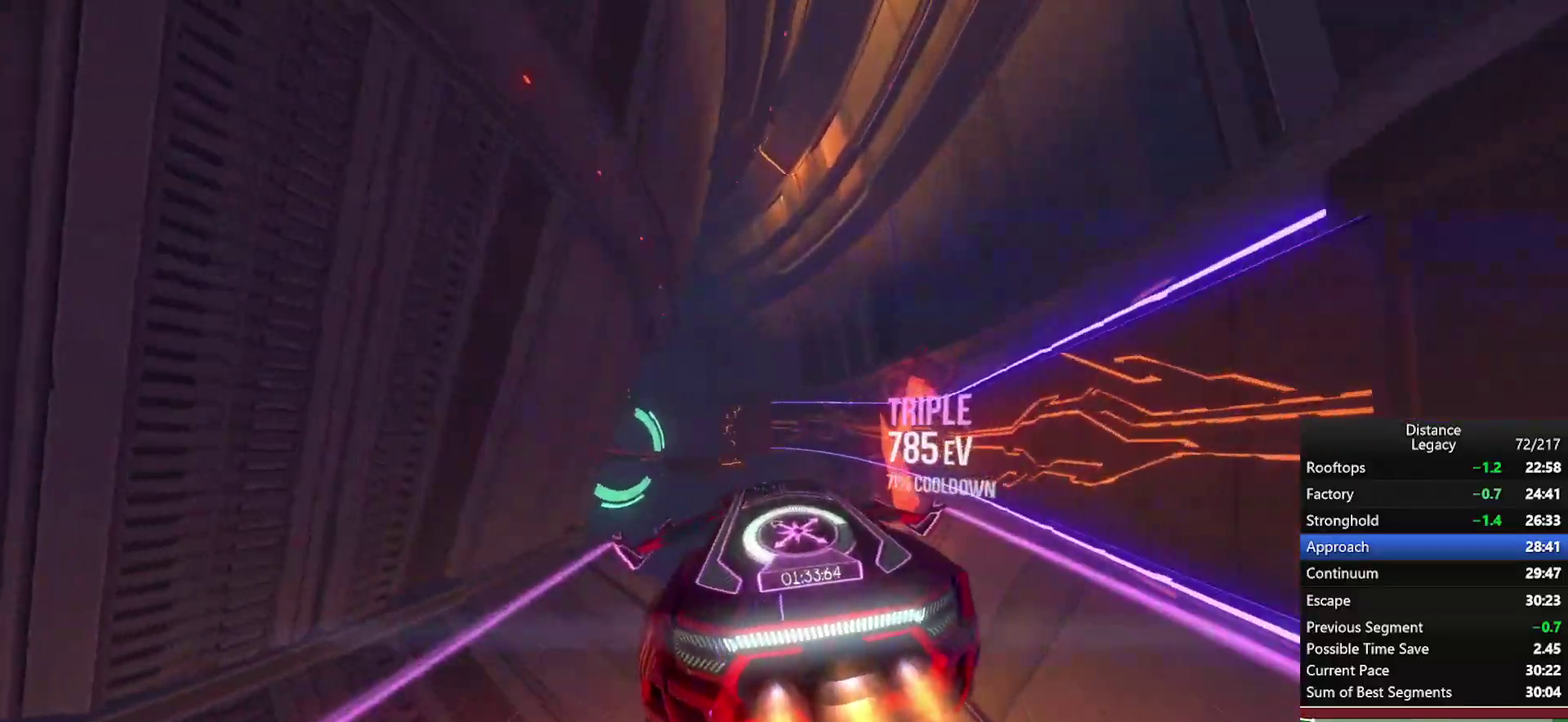
{"buttons": [], "left_stick": "center", "right_stick": "left", "events": [[100, "left_stick", "down-left"], [133, "right_stick", "left"], [250, "left_stick", "center"], [367, "left_stick", "down-left"], [467, "left_stick", "center"]]}